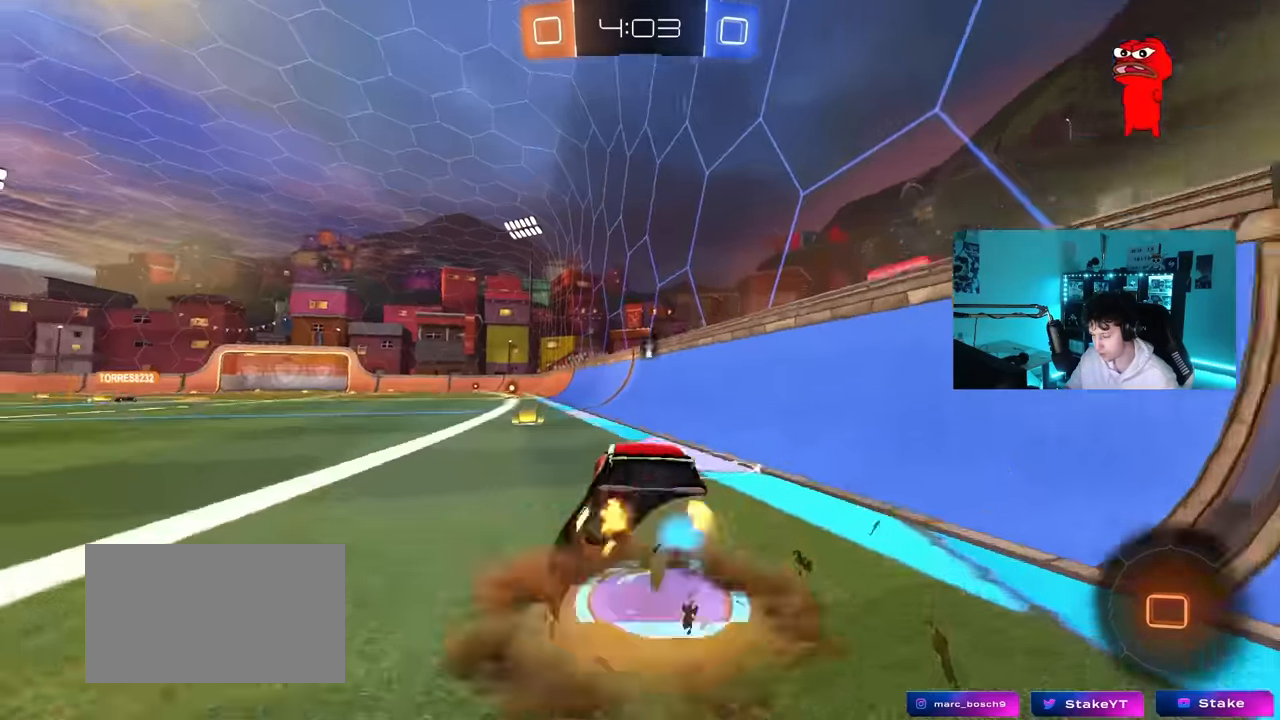
Gameplay with keyboard and mouse; each line is a JSON object with the keys and mouse buttons held at the frame after it. "events" lists presses ("down") and releases ("up") of "1", "2", "3", "4", "5", "a", "alt", "c", "caps_lock", "ctrl", "d", "e", "f", "g", "q", "r", "s", "shift", "space", "t", "tab", "v", "w", "x", "z", "mouse_left", "mouse_wheel" and "mouse_right" between this image and that frame as [ms after this image, input, new state], when the widget could be followed in between. "mouse_left", "mouse_wheel", "mouse_right" = the "left", "wheel", "right" buttons of the "mouse" list. No other keys are recorded. "wheel" means that the mouse wheel is clicked or scrolled. "mouse_move" is the direction in which the mouse moves at that frame (one of eight, or "still"), when it could be read.
{"keys": ["a", "shift"], "mouse": ["left"], "mouse_move": "still", "events": [[17, "mouse_right", "up"], [17, "shift", "down"], [17, "space", "up"], [67, "mouse_right", "down"], [117, "s", "down"], [117, "w", "up"], [200, "mouse_right", "up"], [483, "s", "up"]]}
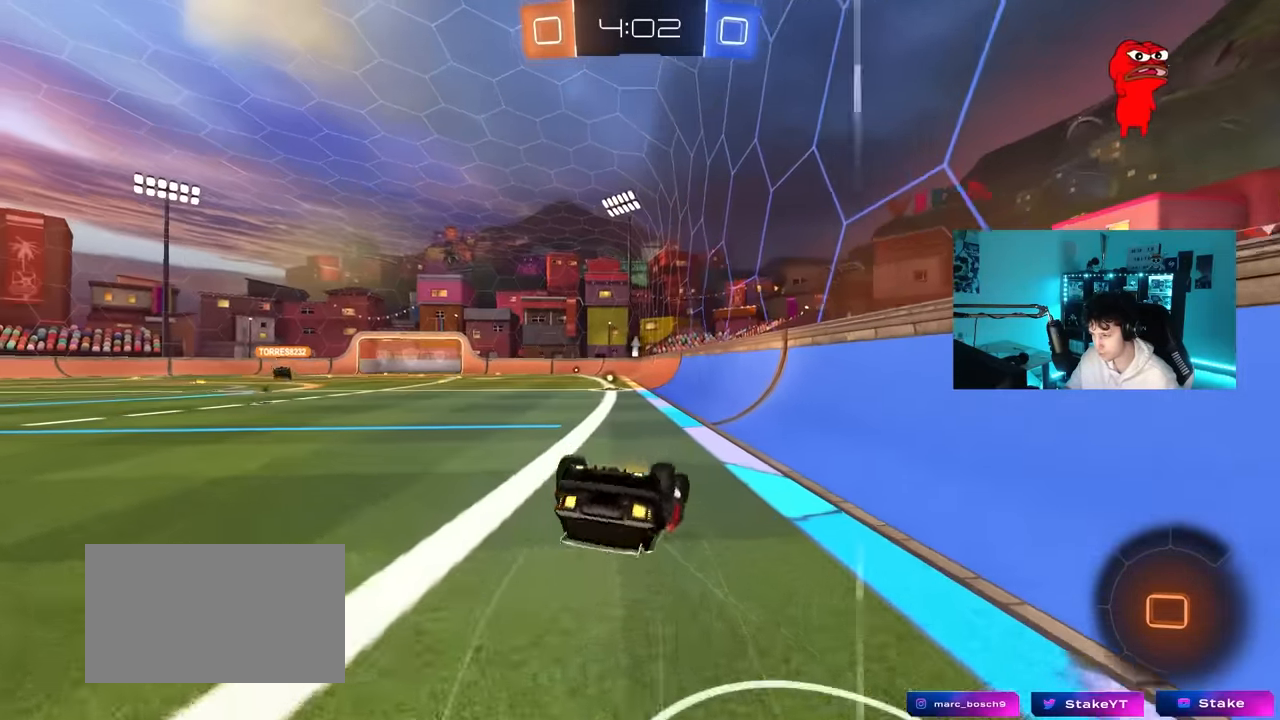
{"keys": ["space"], "mouse": ["left"], "mouse_move": "still", "events": [[83, "s", "down"], [350, "s", "up"], [450, "a", "up"], [450, "shift", "up"], [500, "space", "down"]]}
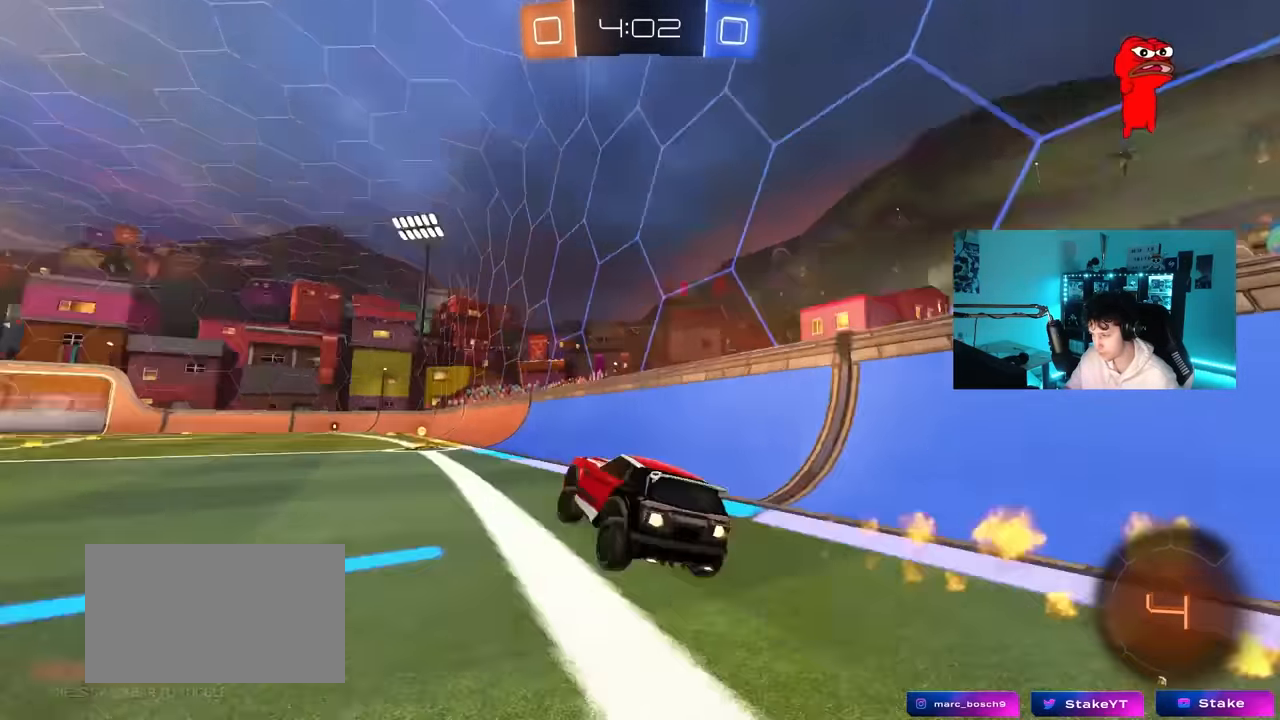
{"keys": ["w"], "mouse": [], "mouse_move": "still", "events": [[100, "w", "down"], [183, "space", "up"], [416, "mouse_left", "up"]]}
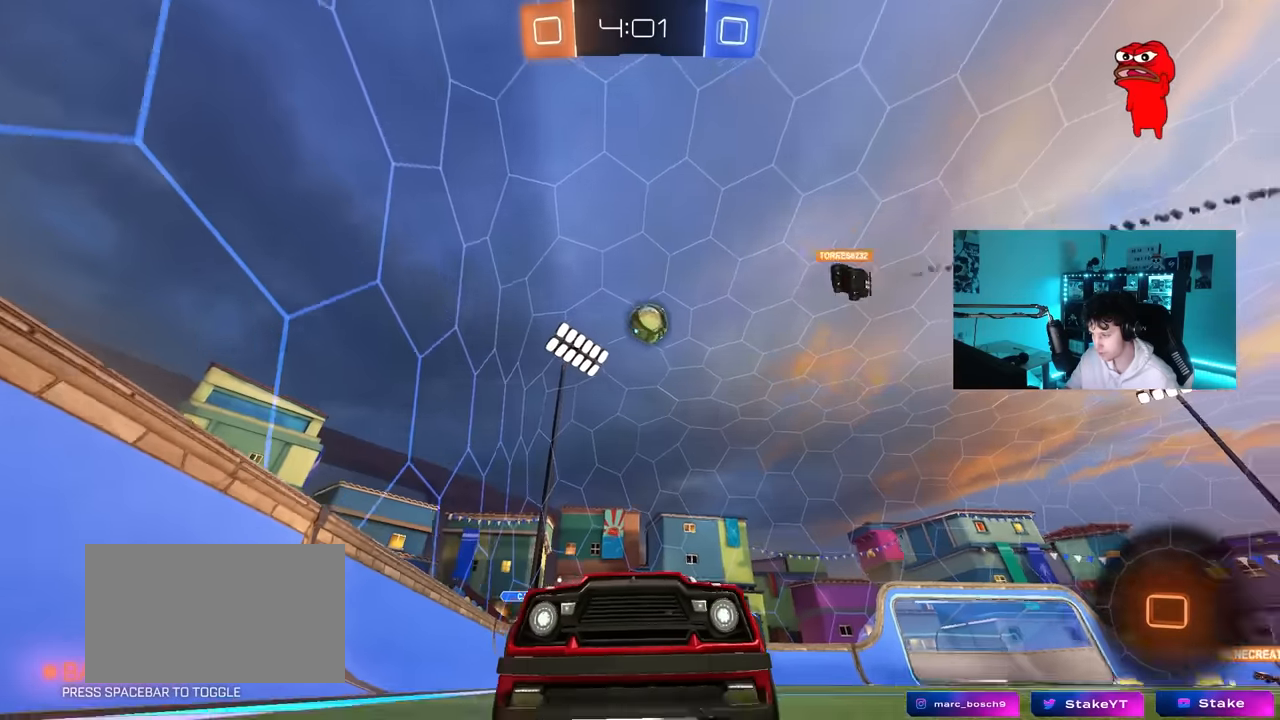
{"keys": ["a", "shift", "w"], "mouse": [], "mouse_move": "still", "events": [[116, "mouse_left", "down"], [200, "mouse_left", "up"], [383, "a", "down"], [383, "shift", "down"]]}
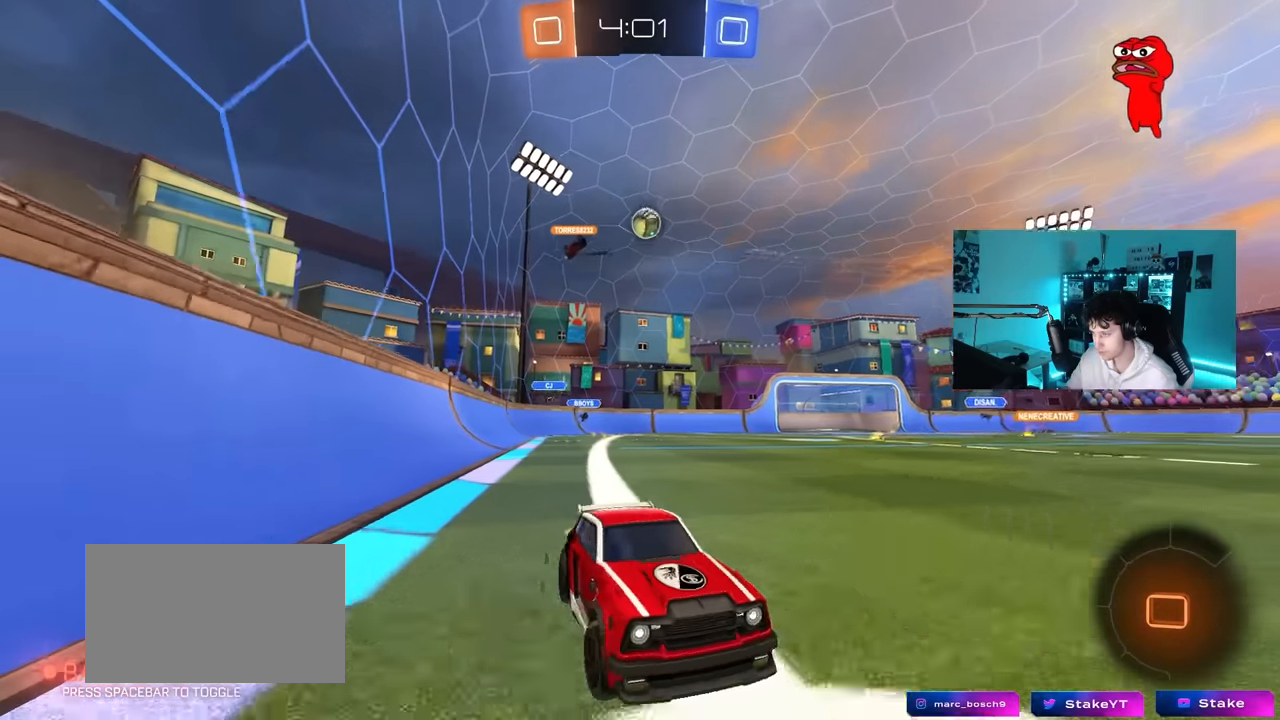
{"keys": ["w"], "mouse": ["left"], "mouse_move": "still", "events": [[33, "shift", "up"], [166, "mouse_left", "down"], [316, "a", "up"]]}
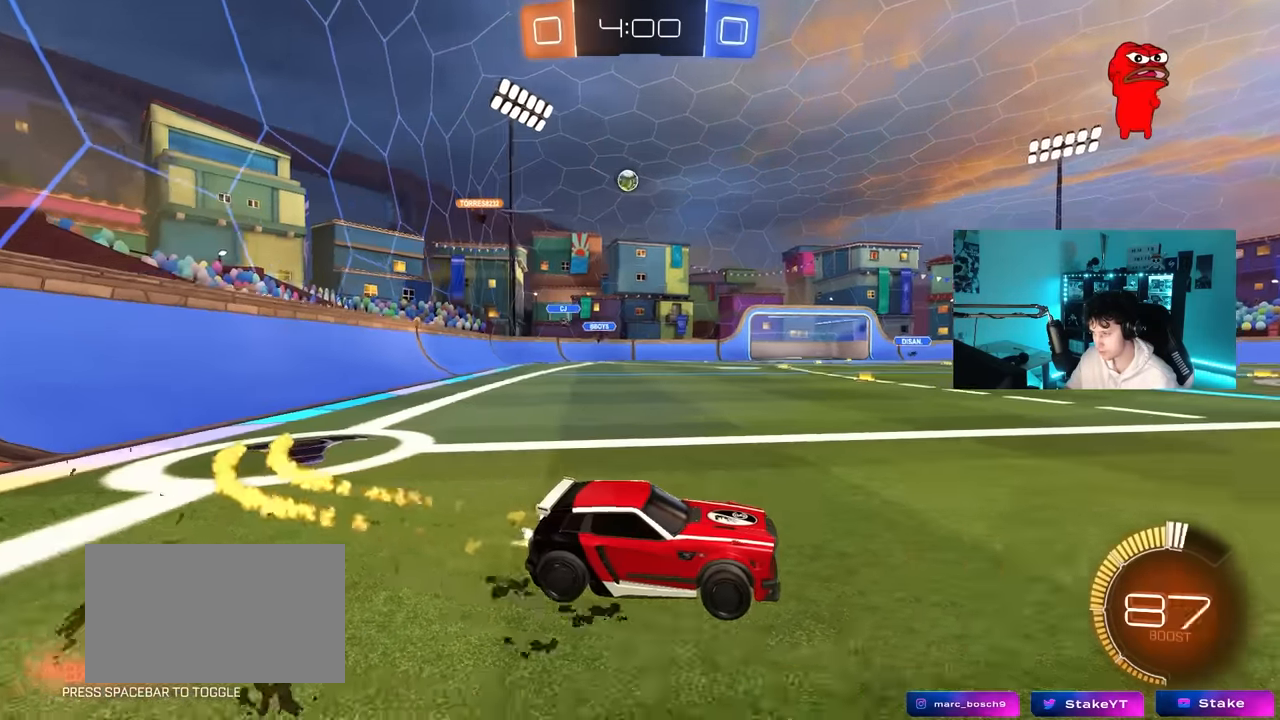
{"keys": ["w"], "mouse": [], "mouse_move": "up", "events": [[50, "a", "down"], [100, "mouse_left", "up"], [283, "a", "up"]]}
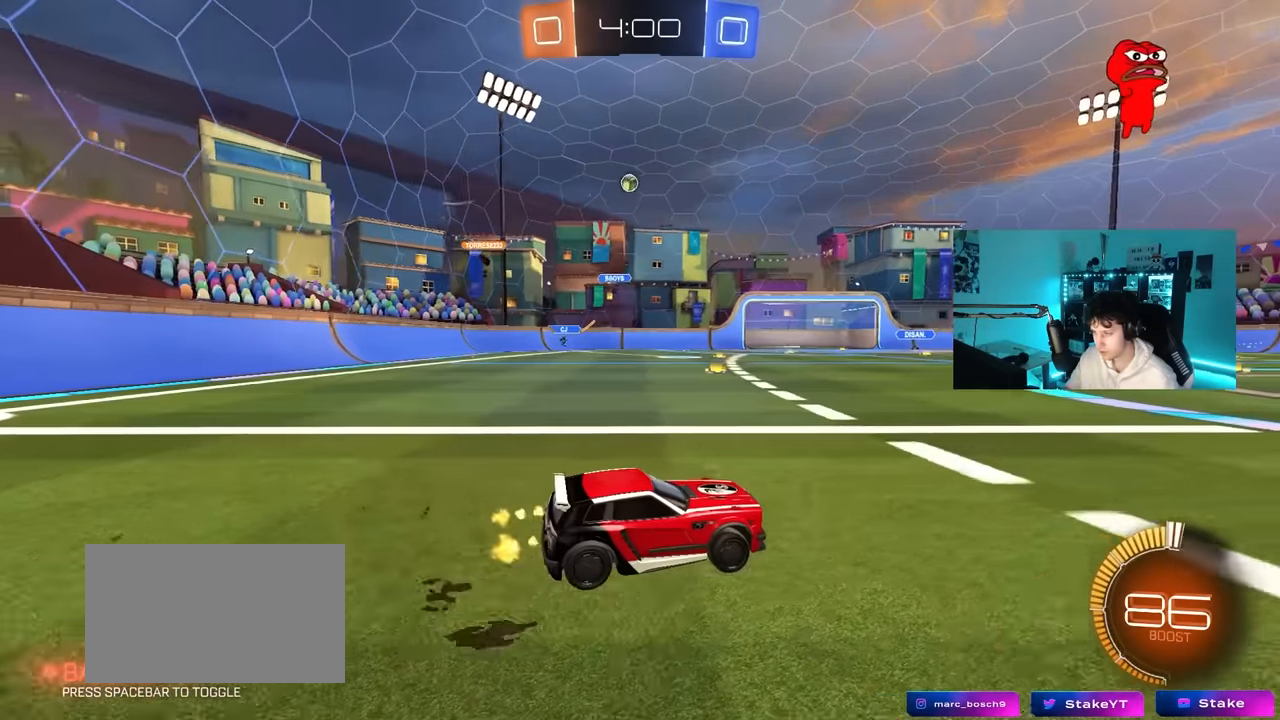
{"keys": ["w"], "mouse": ["left"], "mouse_move": "still", "events": [[350, "mouse_left", "down"]]}
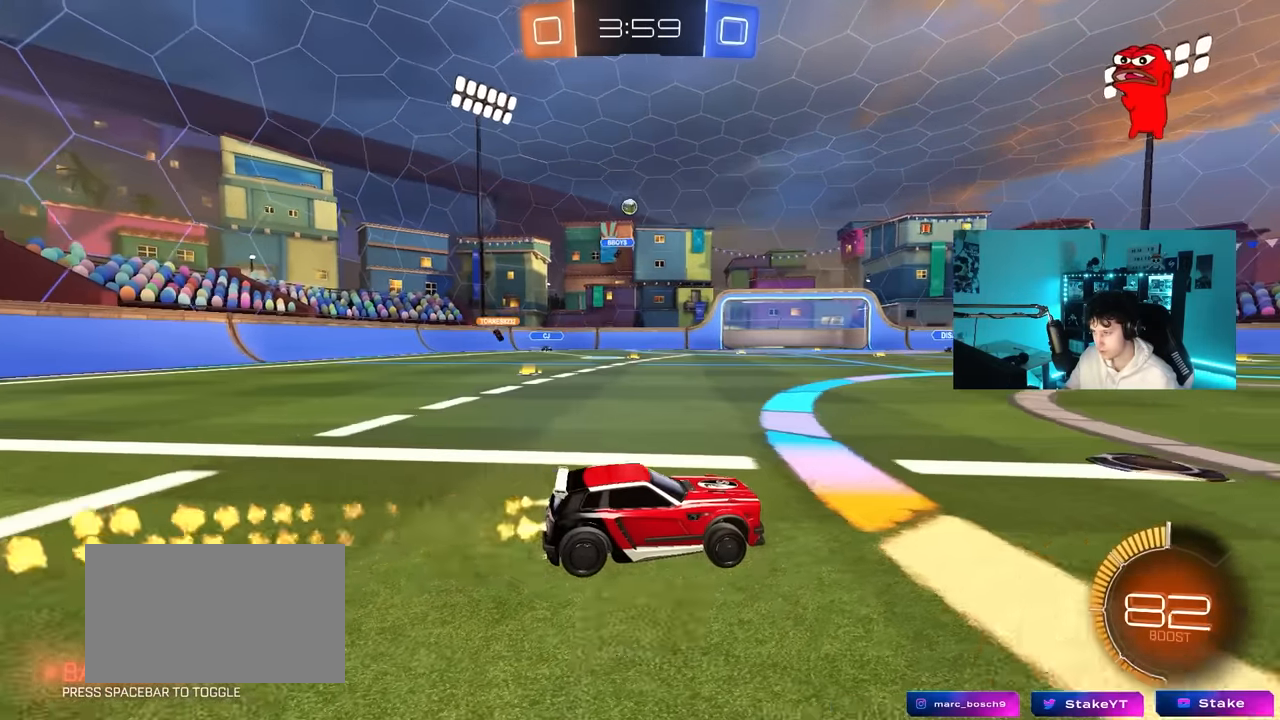
{"keys": [], "mouse": [], "mouse_move": "still", "events": [[83, "mouse_left", "up"], [316, "a", "down"], [500, "a", "up"], [500, "w", "up"]]}
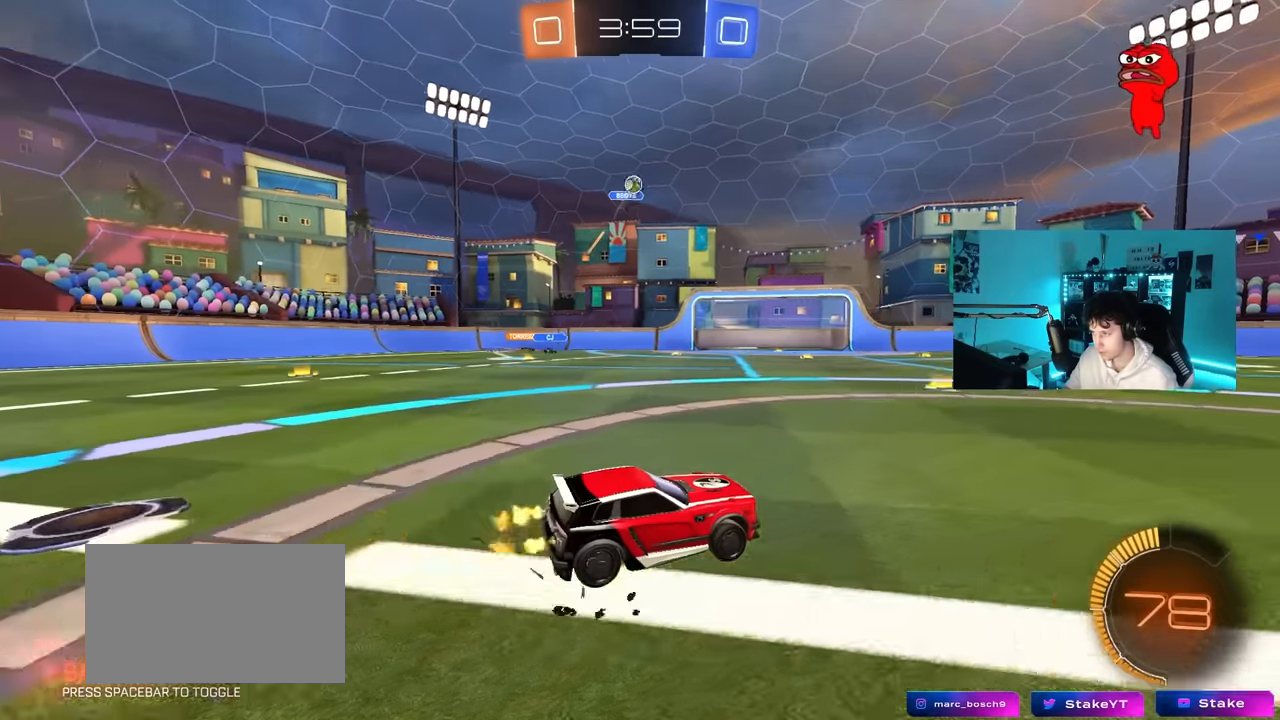
{"keys": ["a", "shift", "w"], "mouse": [], "mouse_move": "still", "events": [[50, "d", "down"], [100, "s", "down"], [183, "s", "up"], [333, "a", "down"], [333, "d", "up"], [466, "shift", "down"], [466, "w", "down"]]}
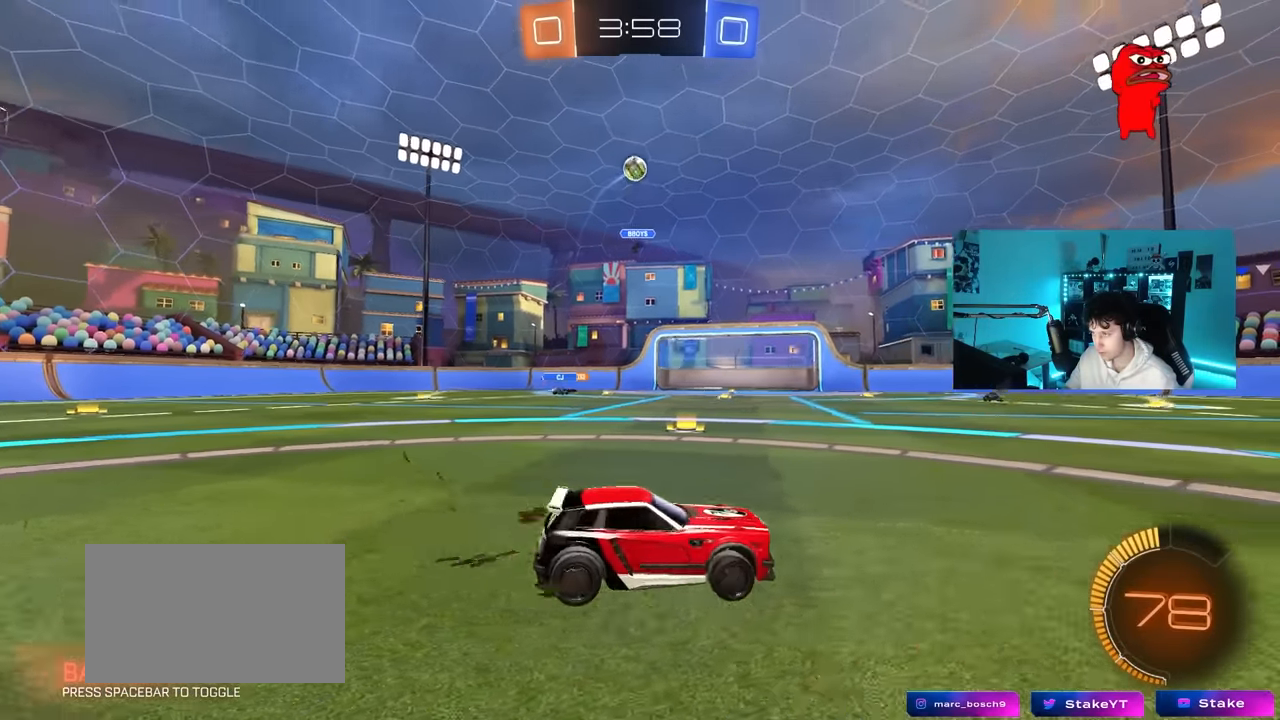
{"keys": ["a", "s", "shift"], "mouse": ["left", "right"], "mouse_move": "left", "events": [[66, "shift", "up"], [66, "w", "up"], [150, "mouse_right", "down"], [150, "s", "down"], [200, "d", "down"], [350, "a", "up"], [350, "d", "up"], [383, "mouse_right", "up"], [383, "s", "up"], [433, "a", "down"], [433, "mouse_left", "down"], [433, "mouse_right", "down"], [483, "s", "down"], [483, "shift", "down"]]}
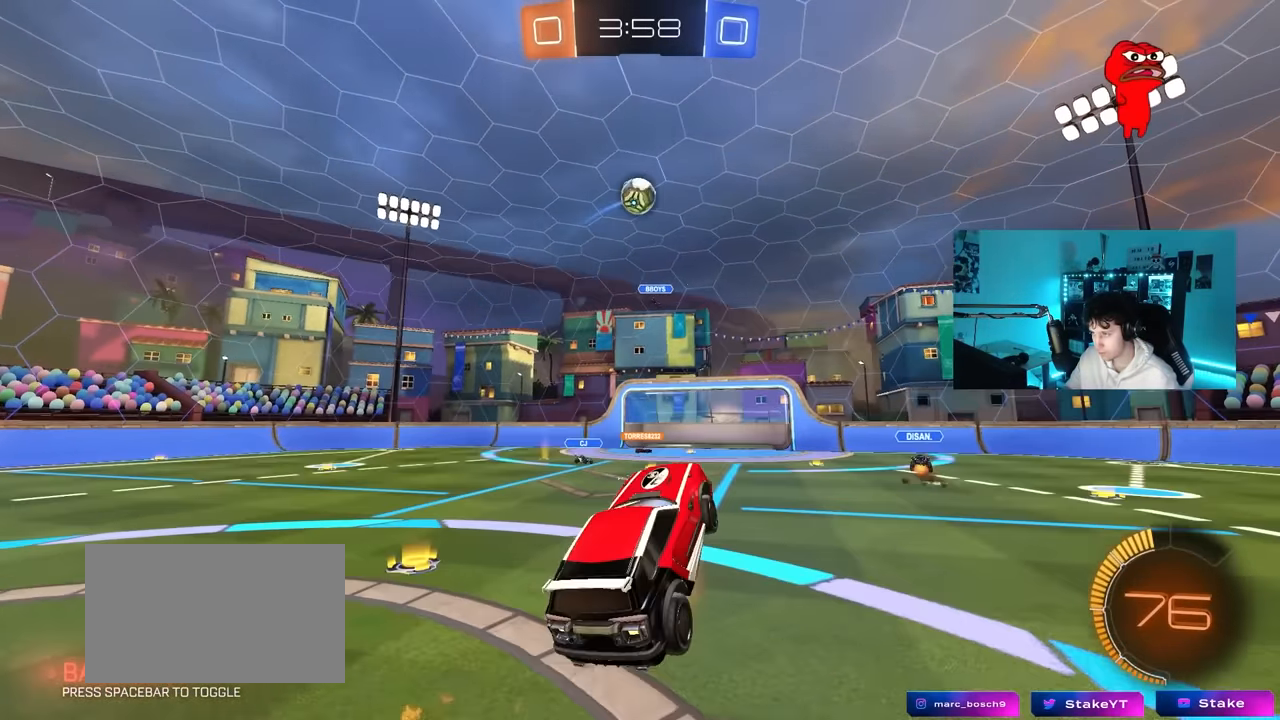
{"keys": ["a", "w"], "mouse": ["left"], "mouse_move": "still", "events": [[116, "a", "up"], [116, "s", "up"], [116, "shift", "up"], [166, "d", "down"], [166, "mouse_right", "up"], [266, "w", "down"], [366, "d", "up"], [500, "a", "down"]]}
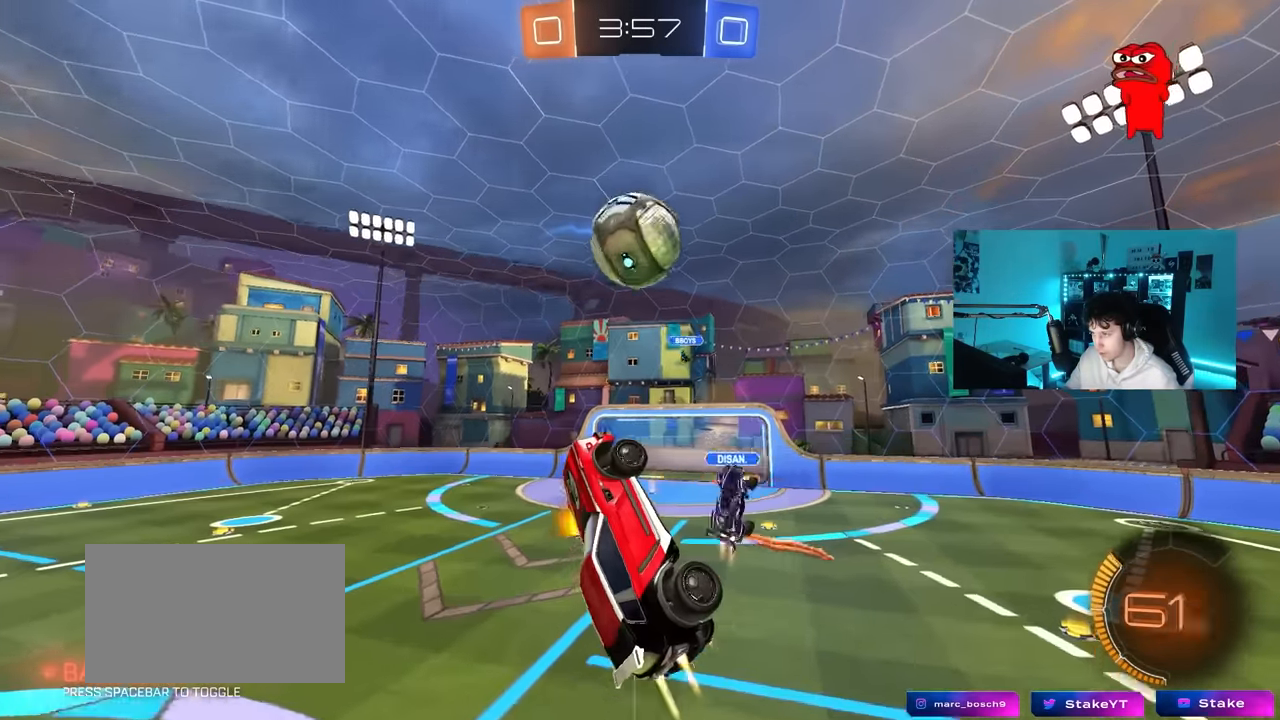
{"keys": ["a", "shift"], "mouse": ["left"], "mouse_move": "still", "events": [[233, "shift", "down"], [233, "w", "up"]]}
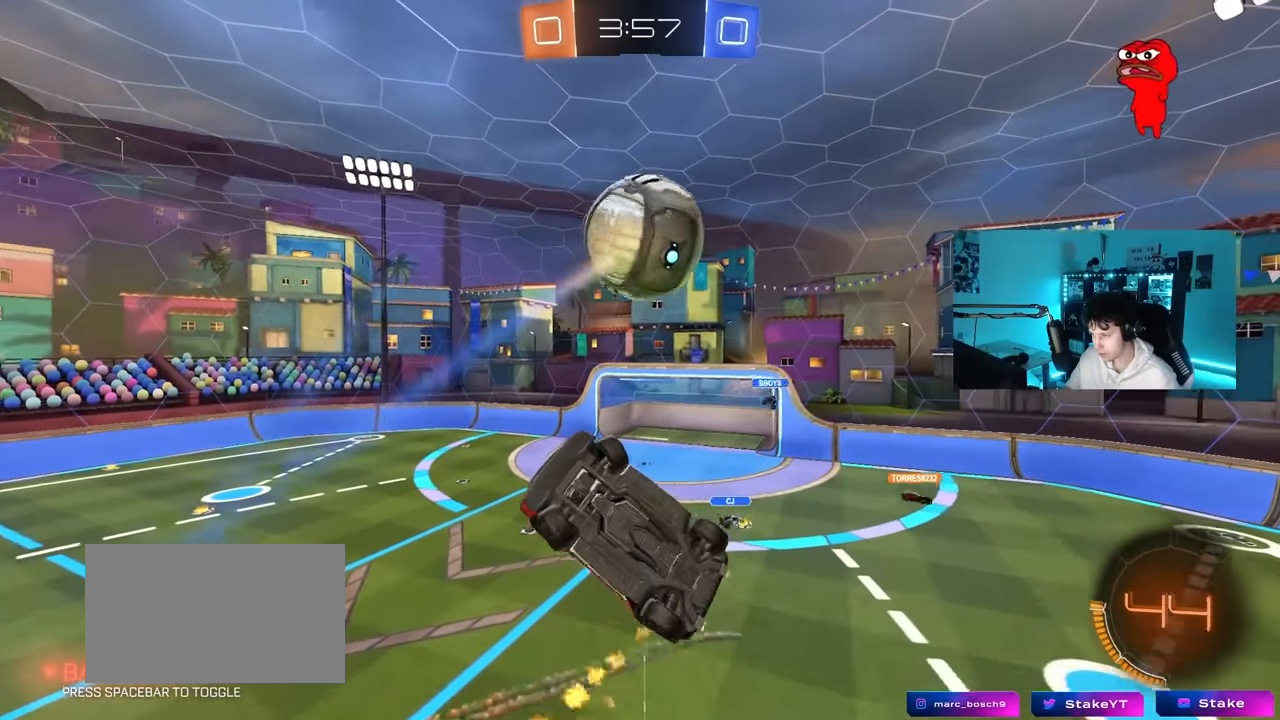
{"keys": ["a", "shift", "w"], "mouse": ["left"], "mouse_move": "still", "events": [[16, "shift", "up"], [66, "mouse_left", "up"], [66, "s", "down"], [116, "d", "down"], [200, "d", "up"], [200, "shift", "down"], [300, "mouse_left", "down"], [300, "s", "up"], [483, "w", "down"]]}
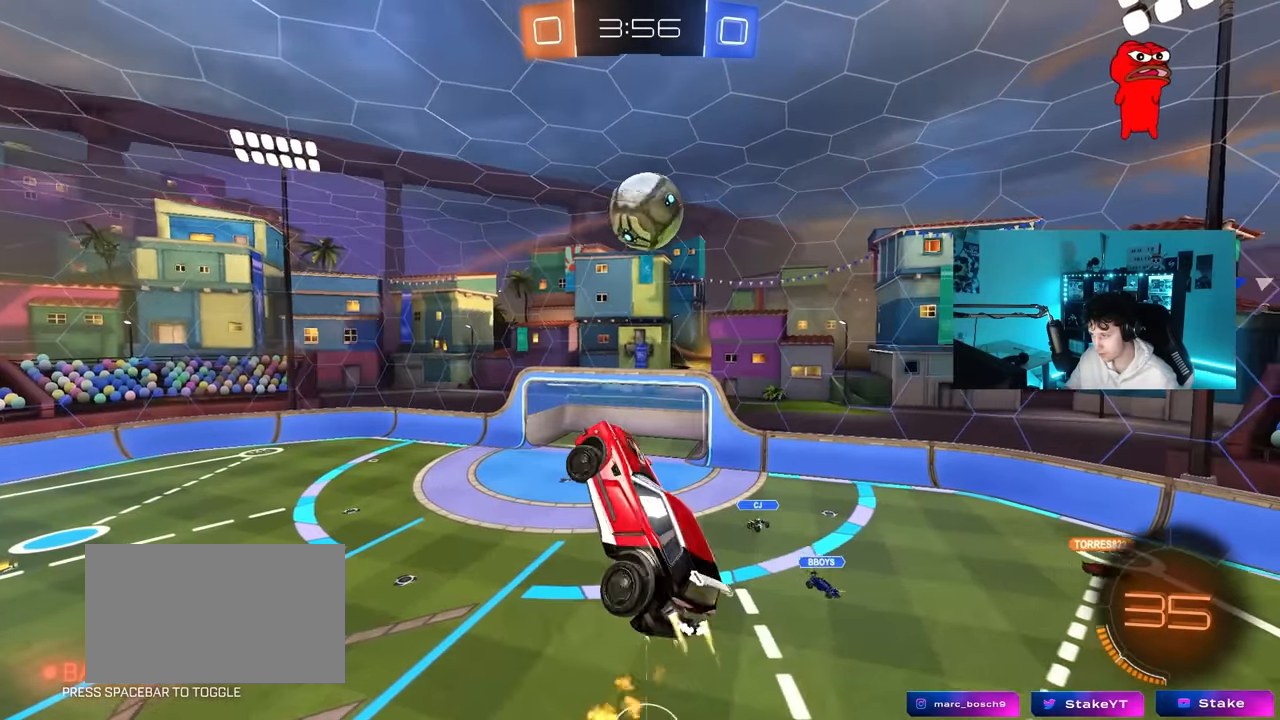
{"keys": ["a", "shift", "w"], "mouse": ["left"], "mouse_move": "still", "events": [[216, "w", "up"], [316, "mouse_left", "up"], [366, "w", "down"], [400, "mouse_left", "down"]]}
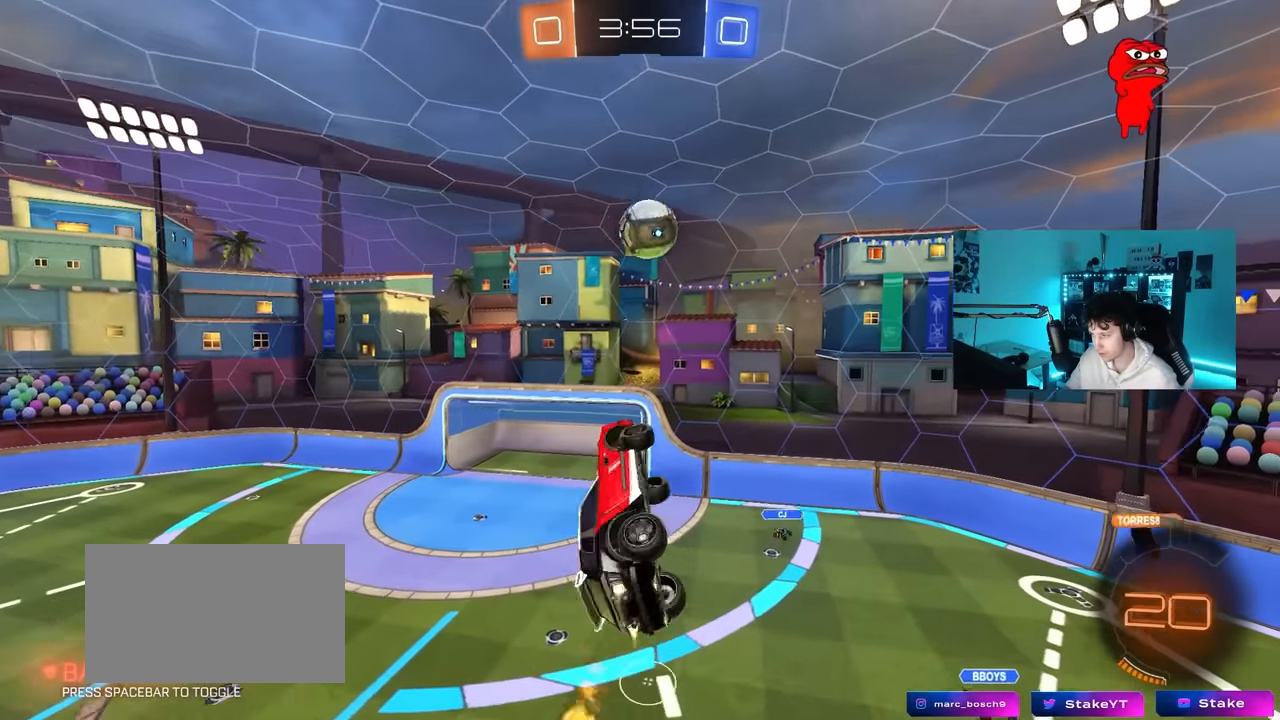
{"keys": ["a", "shift"], "mouse": [], "mouse_move": "still", "events": [[100, "w", "up"], [183, "mouse_left", "up"]]}
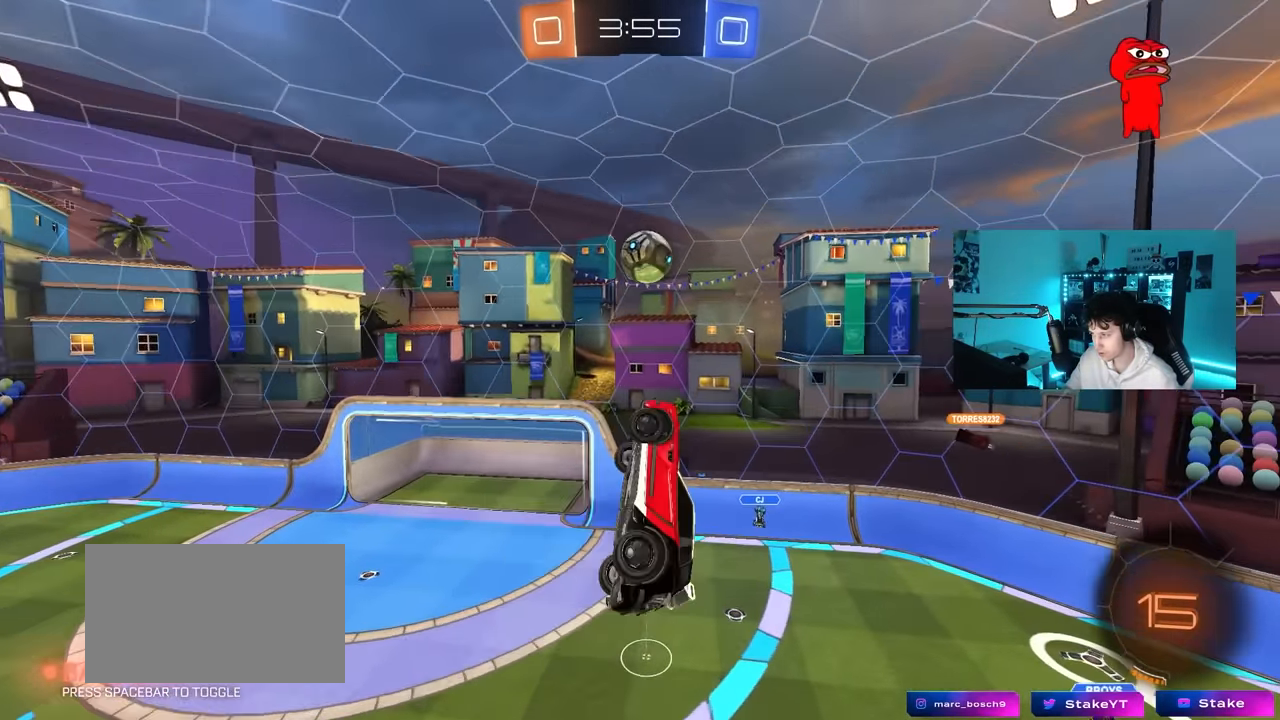
{"keys": ["d", "s"], "mouse": [], "mouse_move": "still", "events": [[66, "s", "down"], [66, "shift", "up"], [300, "a", "up"], [433, "d", "down"]]}
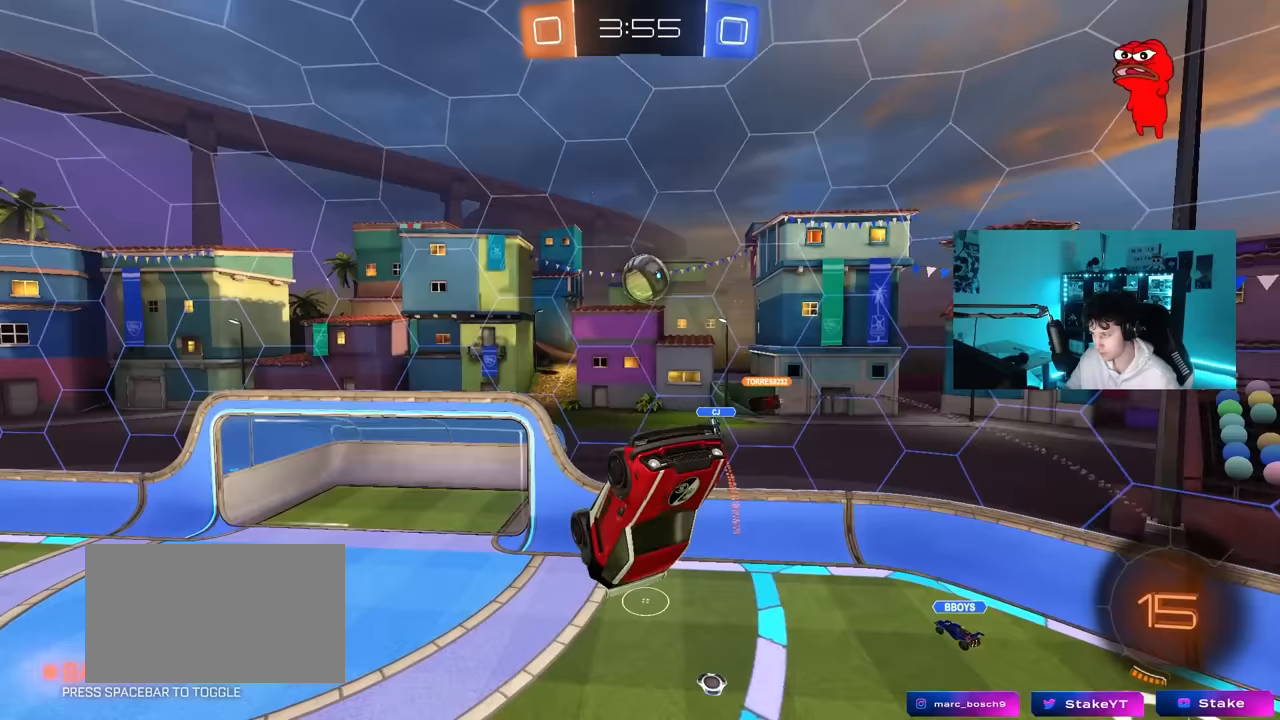
{"keys": [], "mouse": [], "mouse_move": "still", "events": [[167, "d", "up"], [267, "s", "up"], [267, "shift", "down"], [350, "shift", "up"]]}
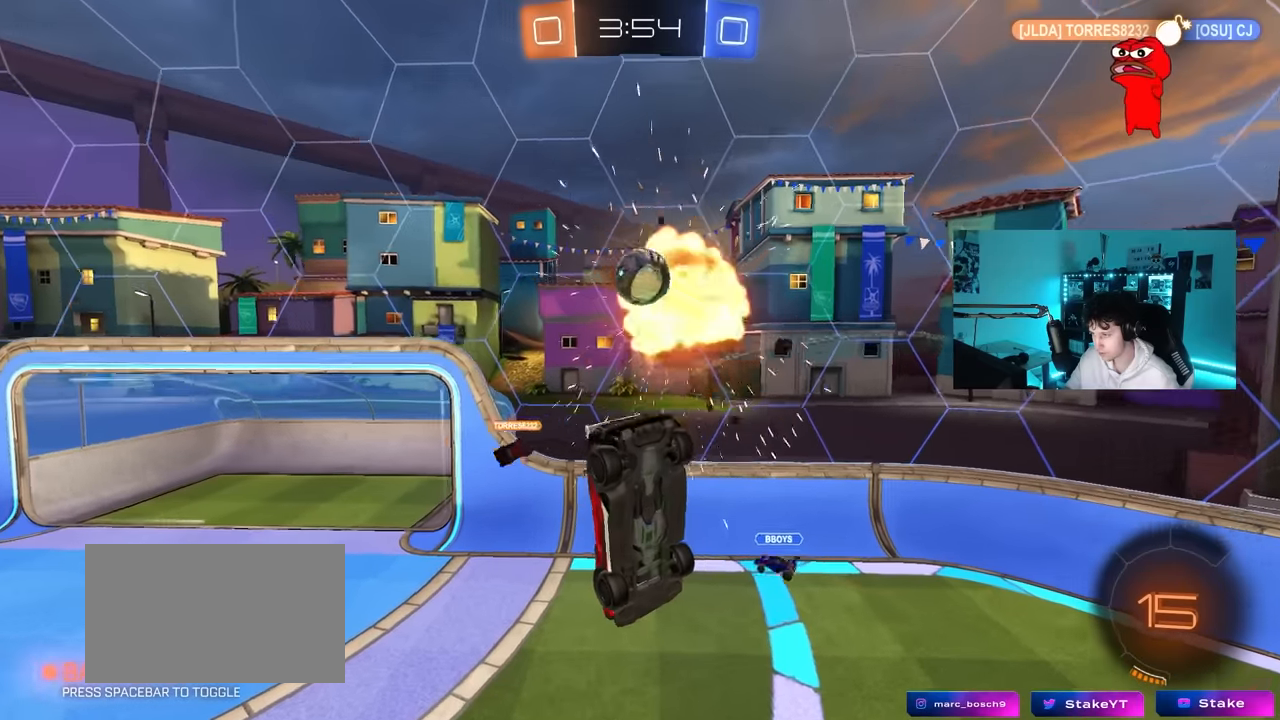
{"keys": ["a"], "mouse": [], "mouse_move": "still", "events": [[50, "d", "down"], [133, "d", "up"], [133, "s", "down"], [183, "s", "up"], [333, "d", "down"], [333, "shift", "down"], [383, "a", "down"], [417, "d", "up"], [417, "shift", "up"]]}
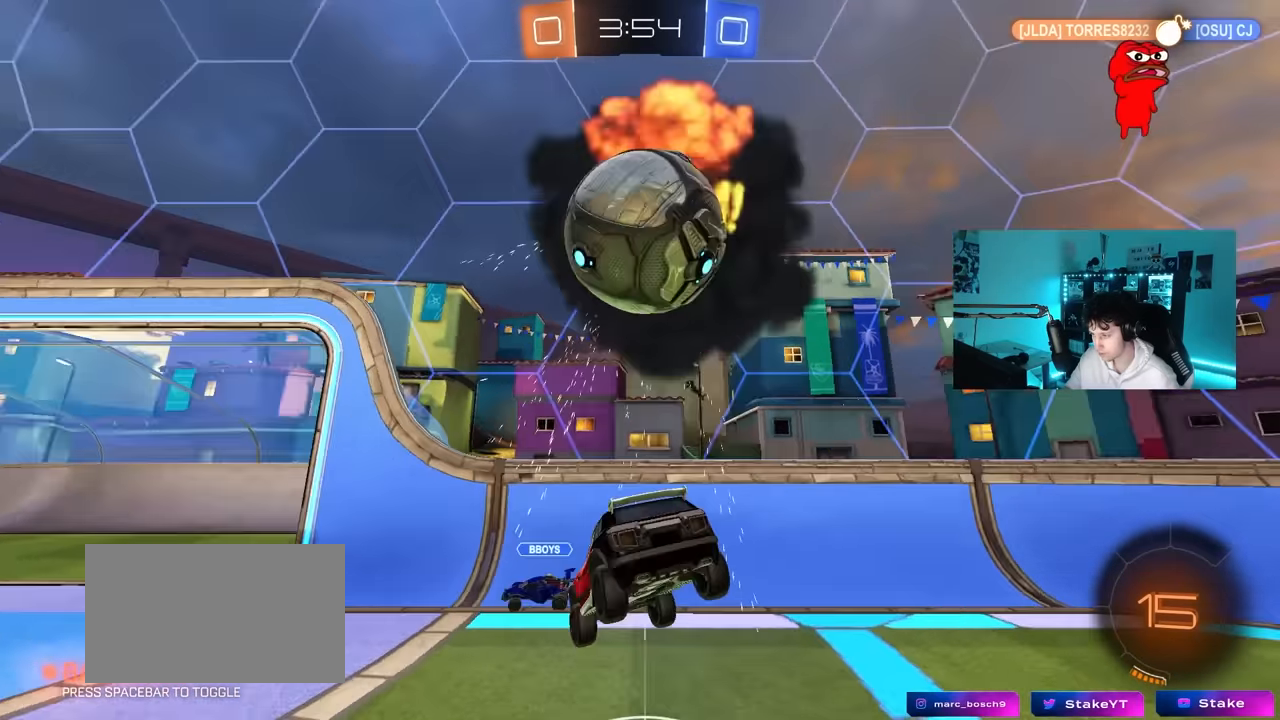
{"keys": ["a", "w"], "mouse": ["left"], "mouse_move": "still", "events": [[17, "space", "down"], [150, "space", "up"], [150, "w", "down"], [200, "mouse_left", "down"], [300, "shift", "down"], [350, "shift", "up"]]}
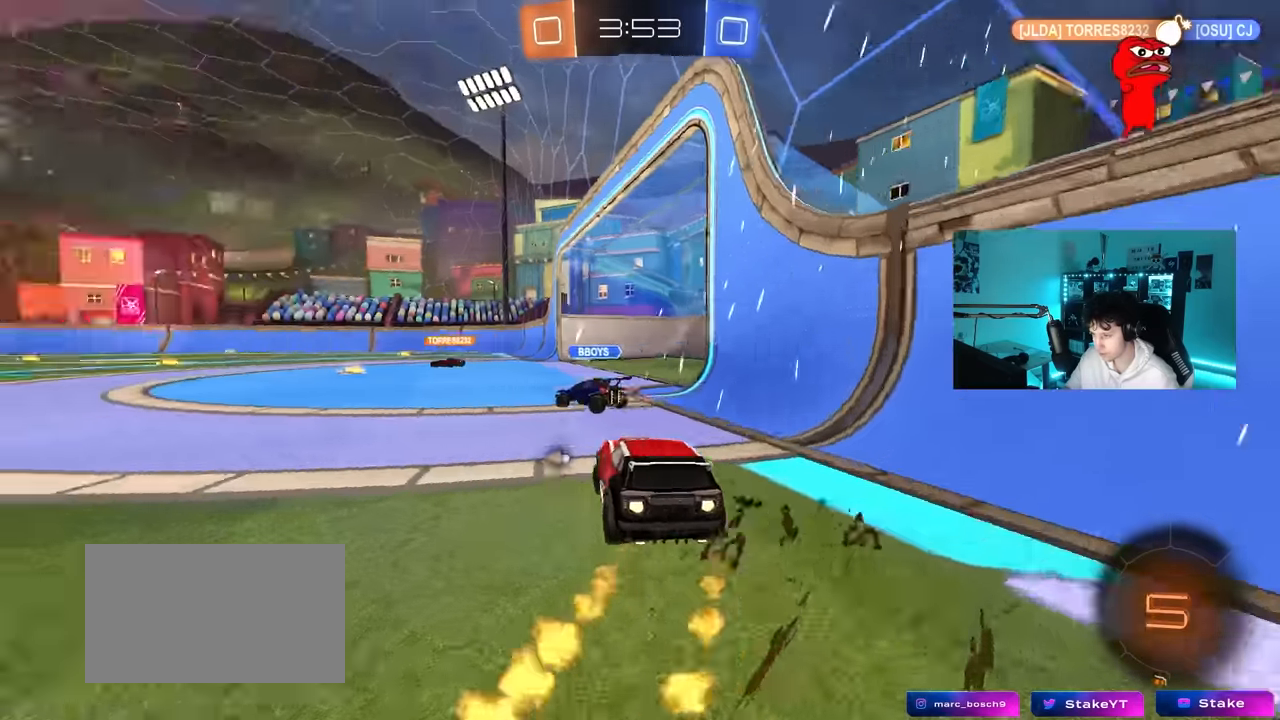
{"keys": ["a", "w"], "mouse": ["left"], "mouse_move": "still", "events": []}
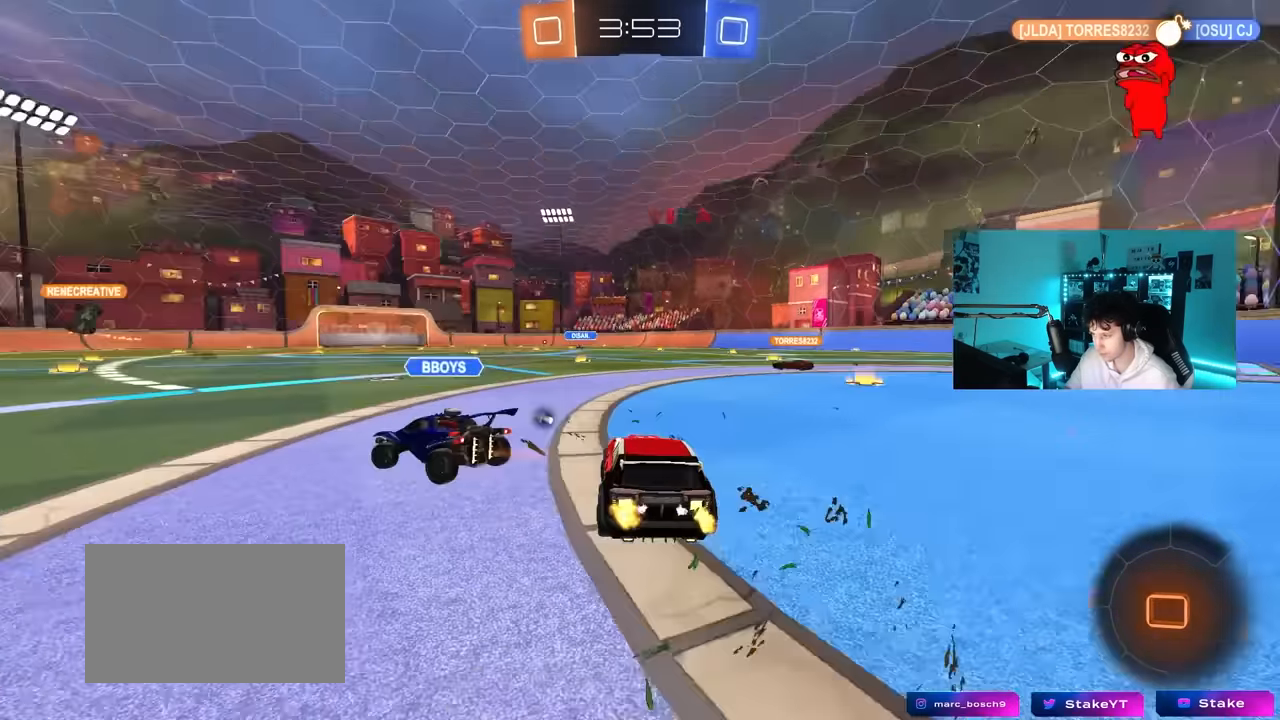
{"keys": ["a", "w"], "mouse": [], "mouse_move": "still", "events": [[50, "mouse_left", "up"], [100, "space", "down"], [233, "space", "up"]]}
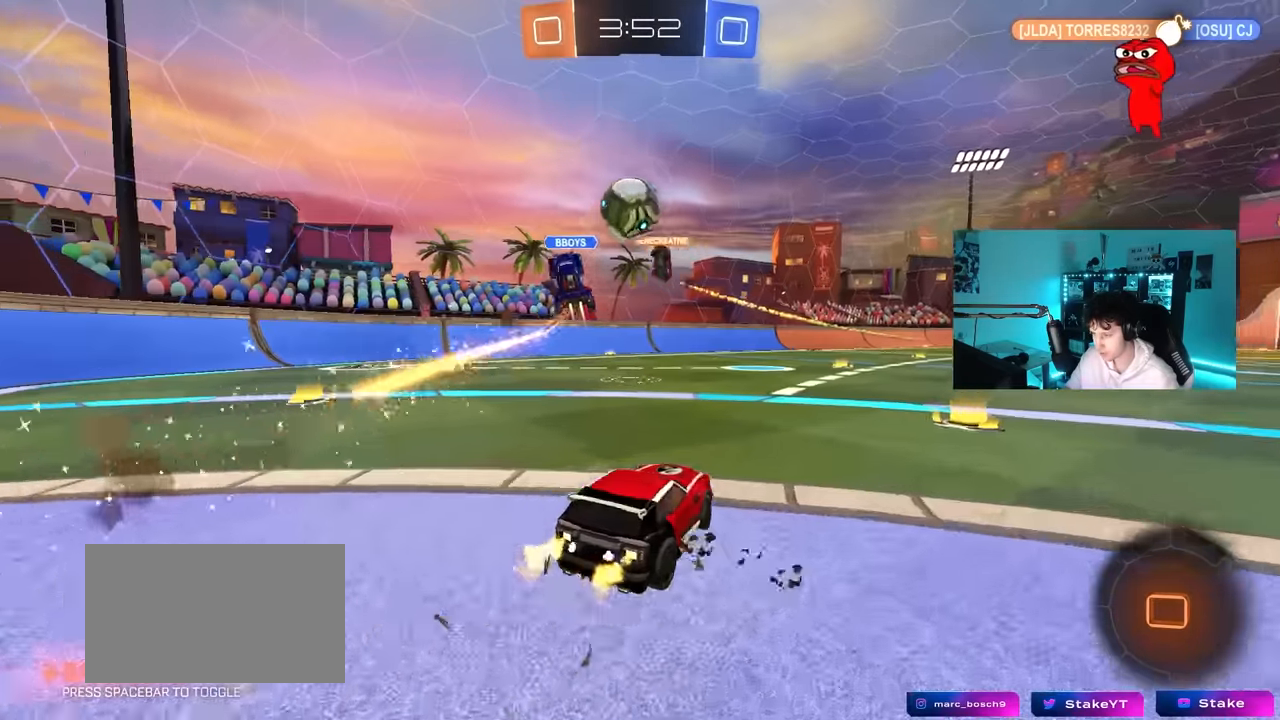
{"keys": ["d", "w"], "mouse": [], "mouse_move": "still", "events": [[17, "a", "up"], [117, "d", "down"], [333, "d", "up"], [383, "a", "down"], [483, "a", "up"], [483, "d", "down"]]}
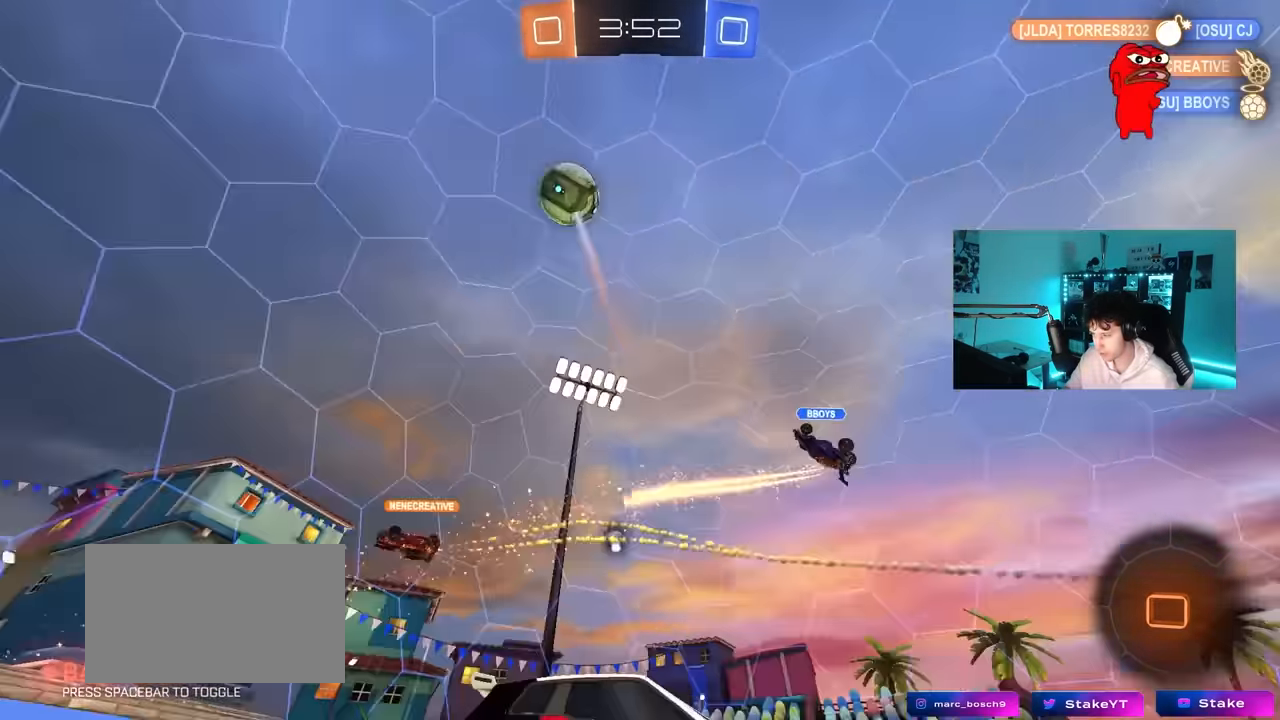
{"keys": ["a", "s", "shift"], "mouse": ["left"], "mouse_move": "still", "events": [[33, "space", "down"], [83, "mouse_left", "down"], [133, "a", "down"], [133, "mouse_right", "down"], [167, "d", "up"], [167, "mouse_right", "up"], [167, "shift", "down"], [167, "space", "up"], [217, "mouse_right", "down"], [267, "s", "down"], [267, "w", "up"], [400, "mouse_right", "up"]]}
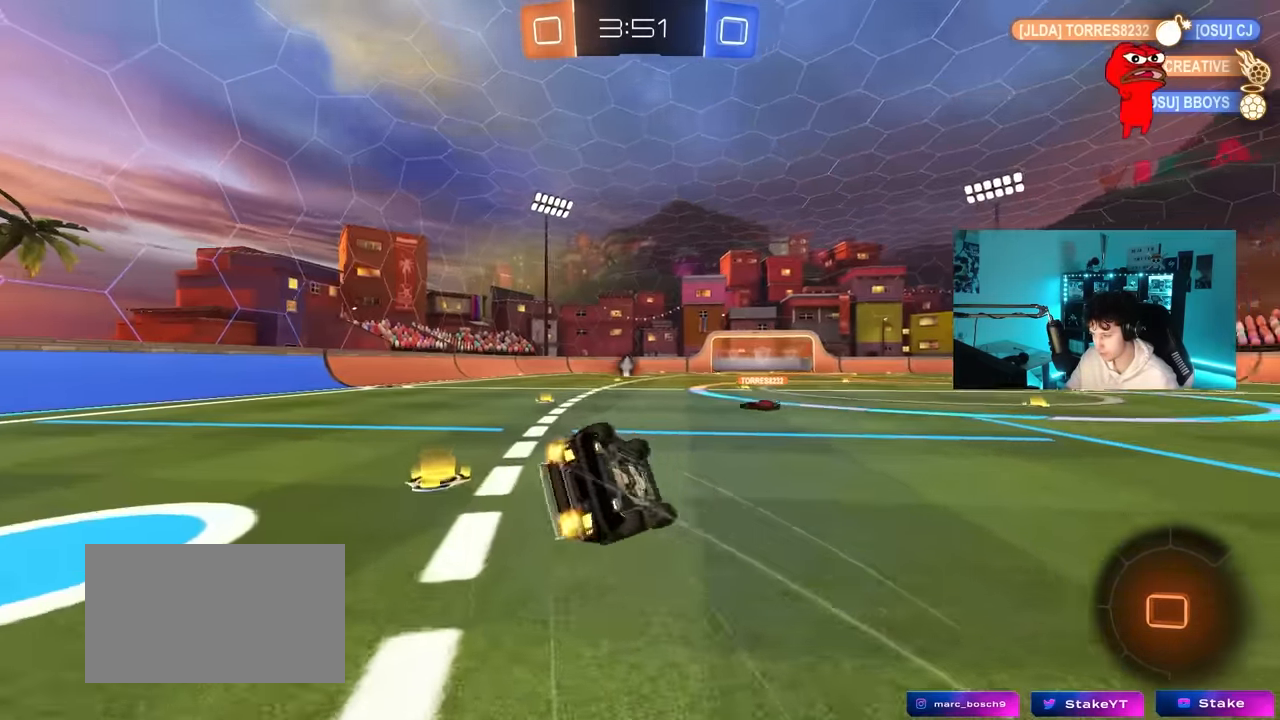
{"keys": ["a", "shift"], "mouse": [], "mouse_move": "still", "events": [[183, "s", "up"], [283, "s", "down"], [417, "mouse_left", "up"], [467, "s", "up"]]}
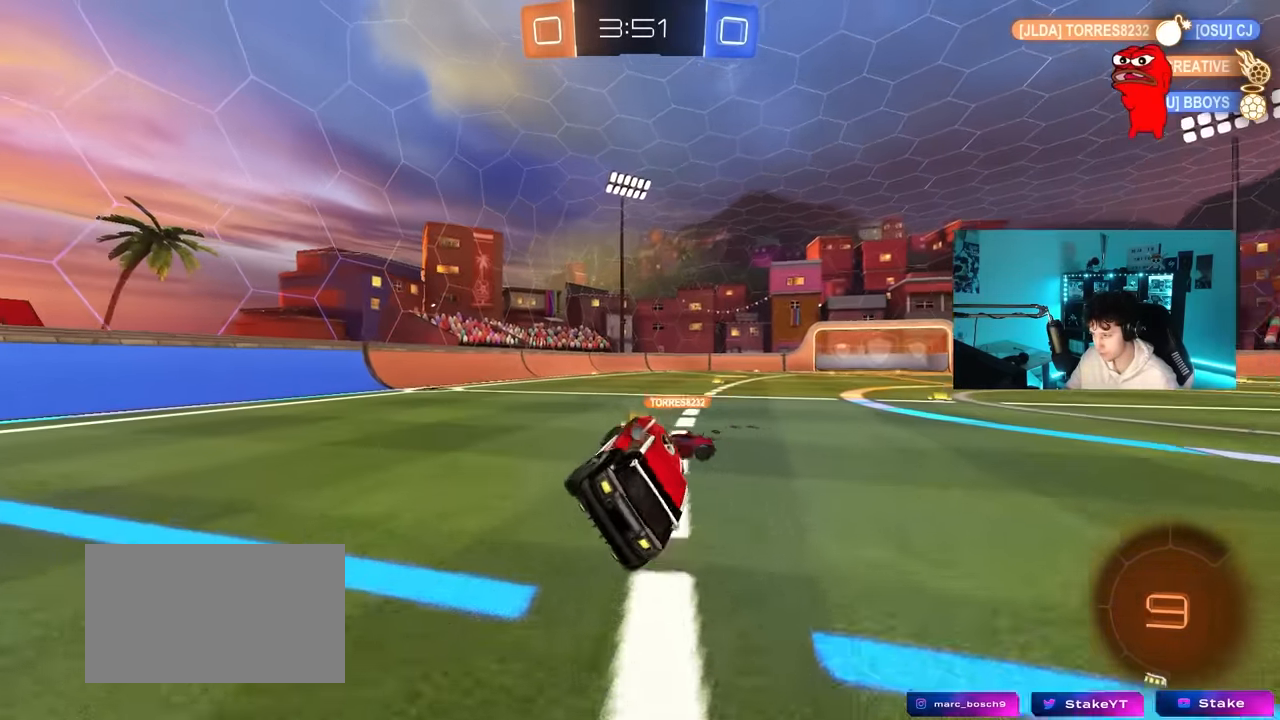
{"keys": ["d"], "mouse": [], "mouse_move": "still", "events": [[17, "shift", "up"], [100, "a", "up"], [483, "d", "down"]]}
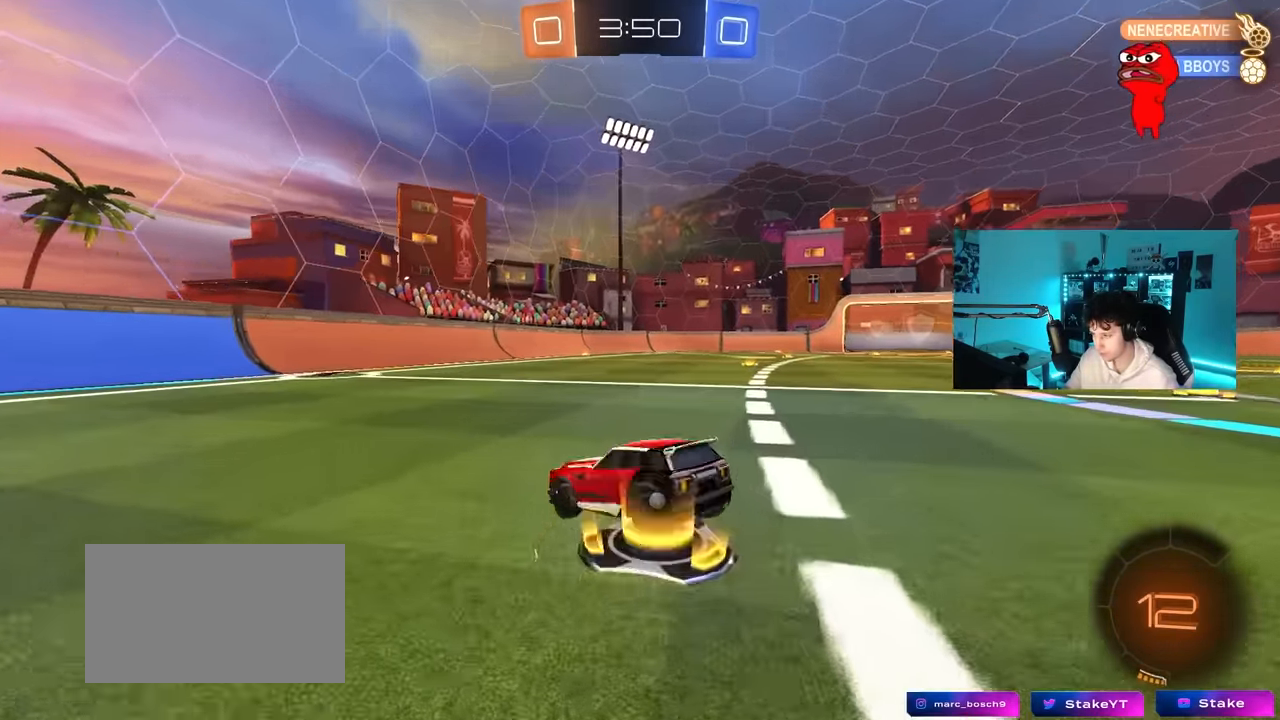
{"keys": ["w"], "mouse": [], "mouse_move": "still", "events": [[117, "w", "down"], [217, "space", "down"], [400, "space", "up"], [500, "d", "up"]]}
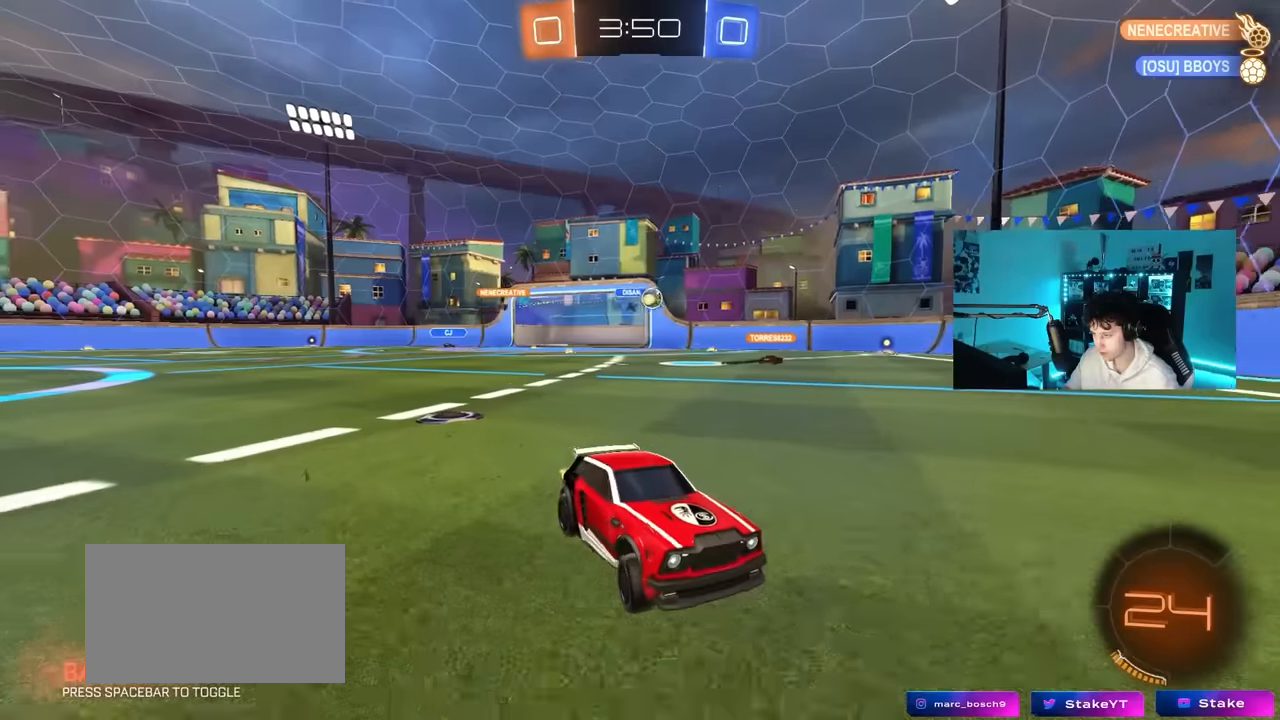
{"keys": ["a", "w"], "mouse": [], "mouse_move": "still", "events": [[133, "d", "down"], [333, "a", "down"], [333, "d", "up"]]}